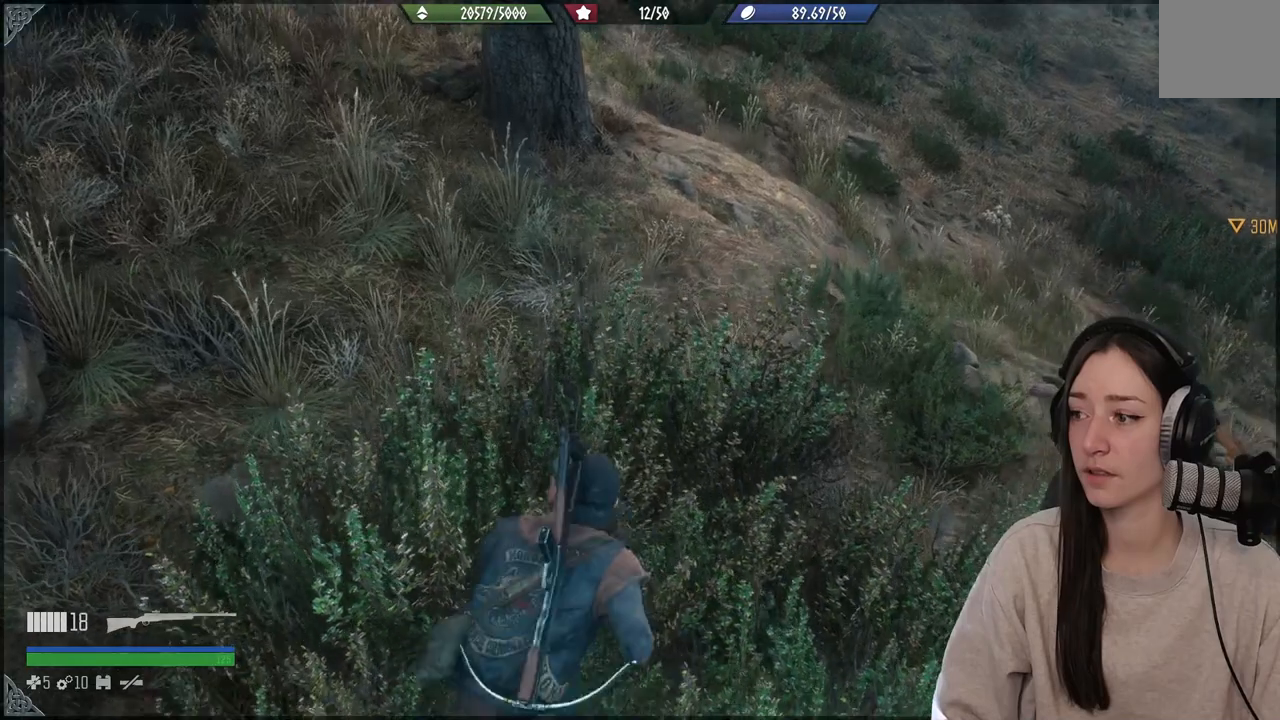
Gameplay with a controller (Xbox layout); each line is a JSON object with the inputs held at the frame after it. "events" lists button and stick changes between this image and that frame as [ms after this image, input, new state], when the widget could be followed in between. Not read: L3.
{"buttons": [], "left_stick": "center", "right_stick": "center", "events": [[117, "left_stick", "center"]]}
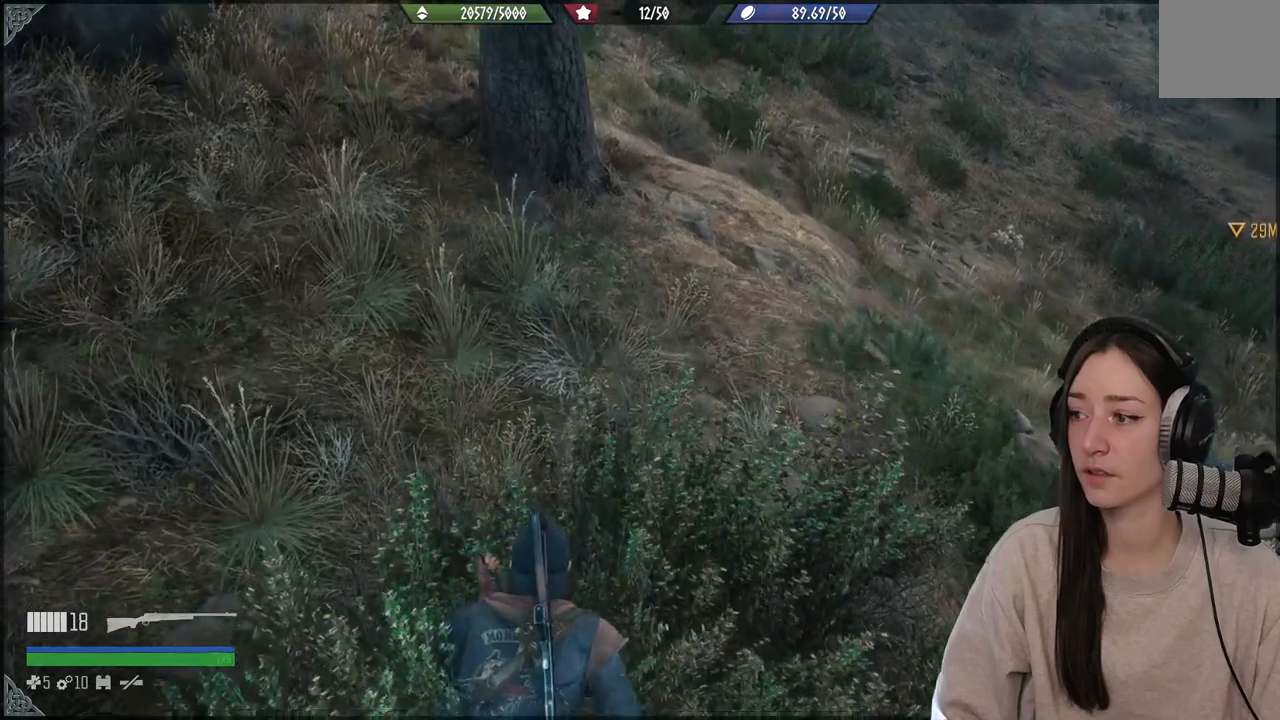
{"buttons": [], "left_stick": "center", "right_stick": "right", "events": [[33, "right_stick", "right"]]}
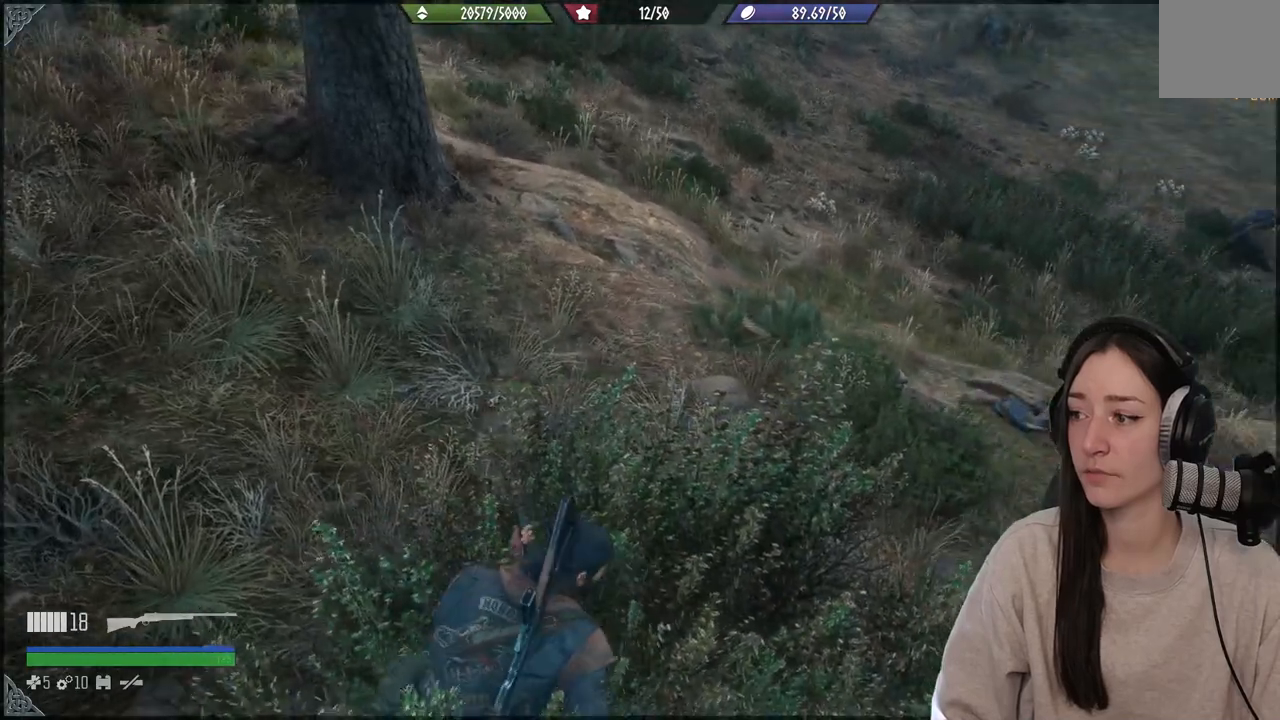
{"buttons": [], "left_stick": "center", "right_stick": "right", "events": [[183, "right_stick", "up-right"], [367, "right_stick", "right"]]}
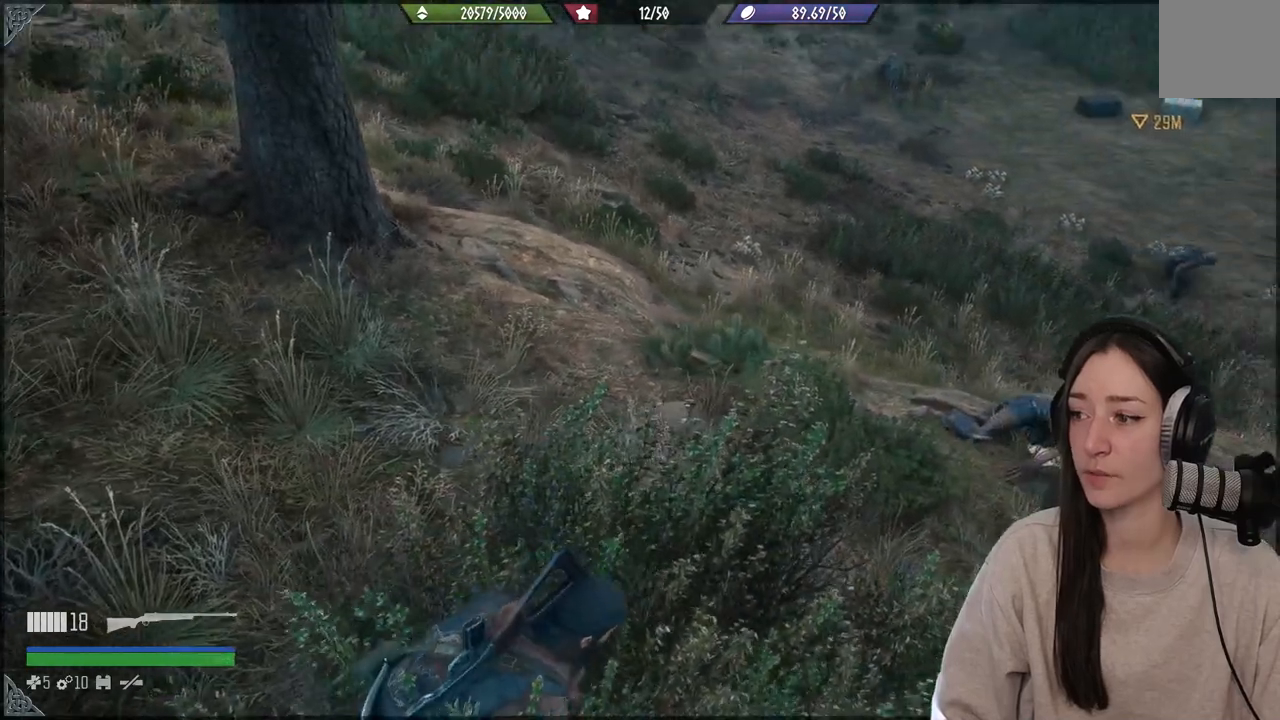
{"buttons": [], "left_stick": "center", "right_stick": "center", "events": [[283, "right_stick", "up"], [417, "right_stick", "center"]]}
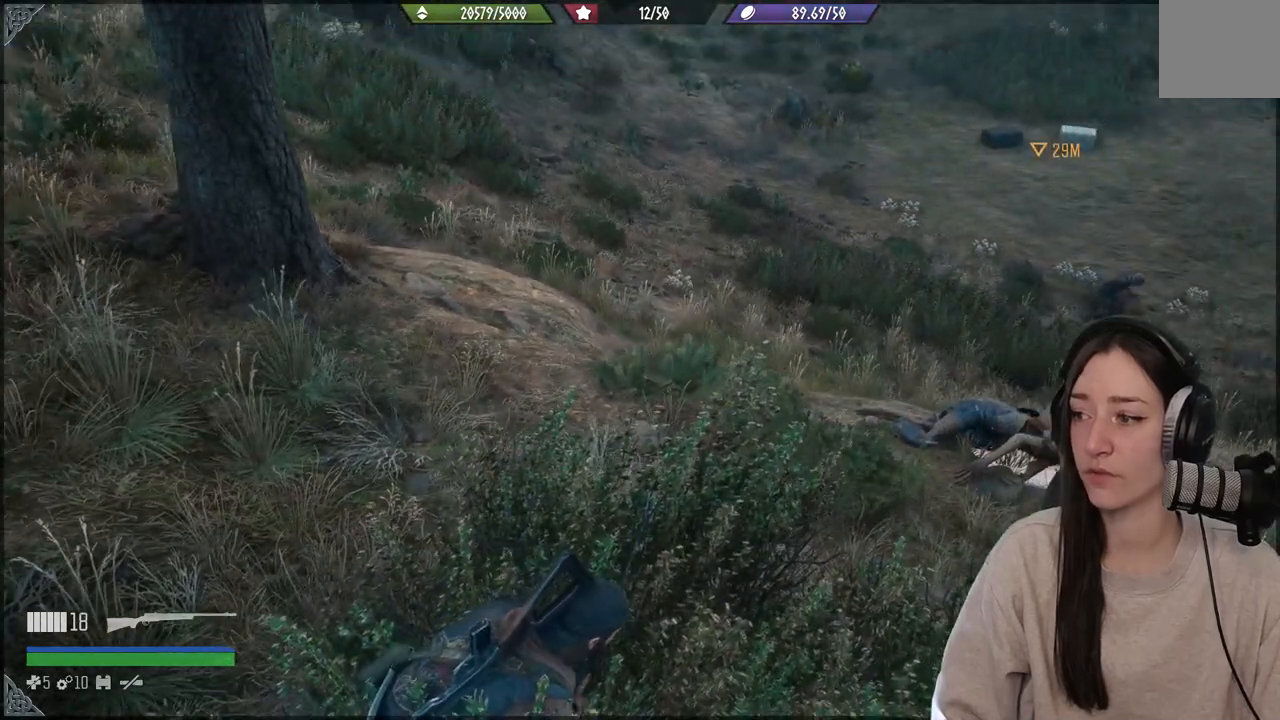
{"buttons": [], "left_stick": "center", "right_stick": "center", "events": []}
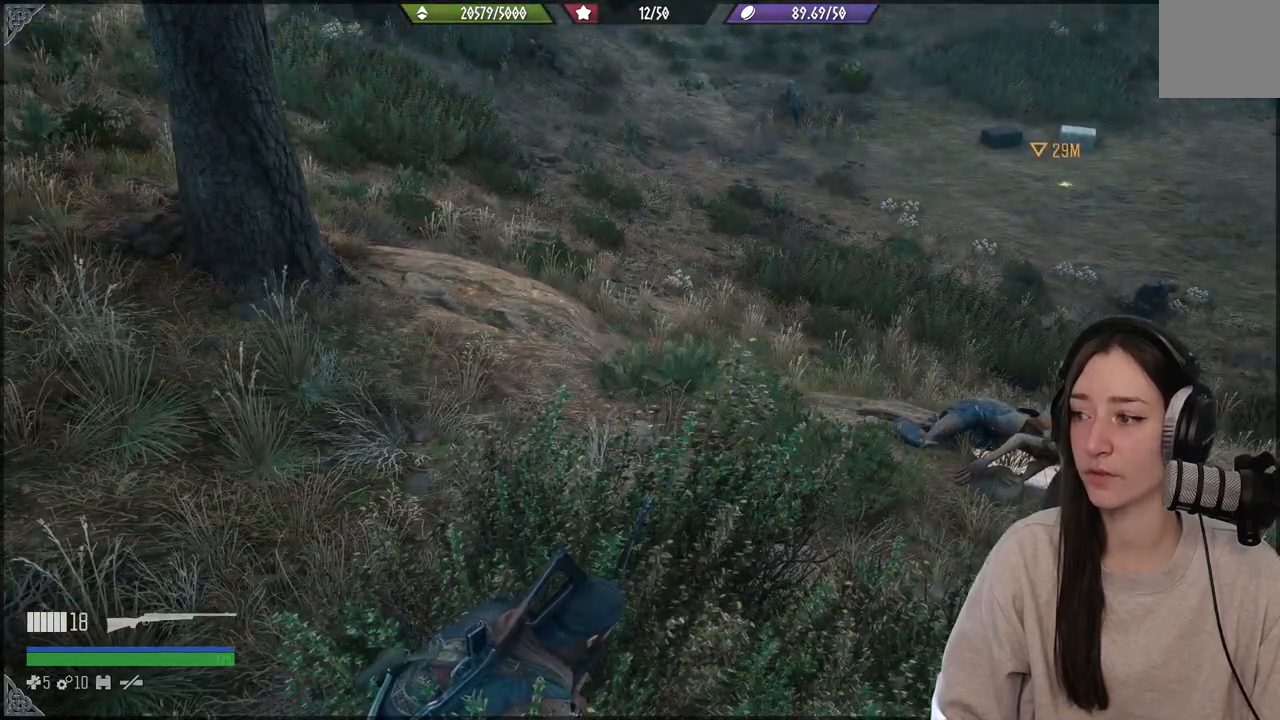
{"buttons": [], "left_stick": "down", "right_stick": "center", "events": [[250, "left_stick", "down"]]}
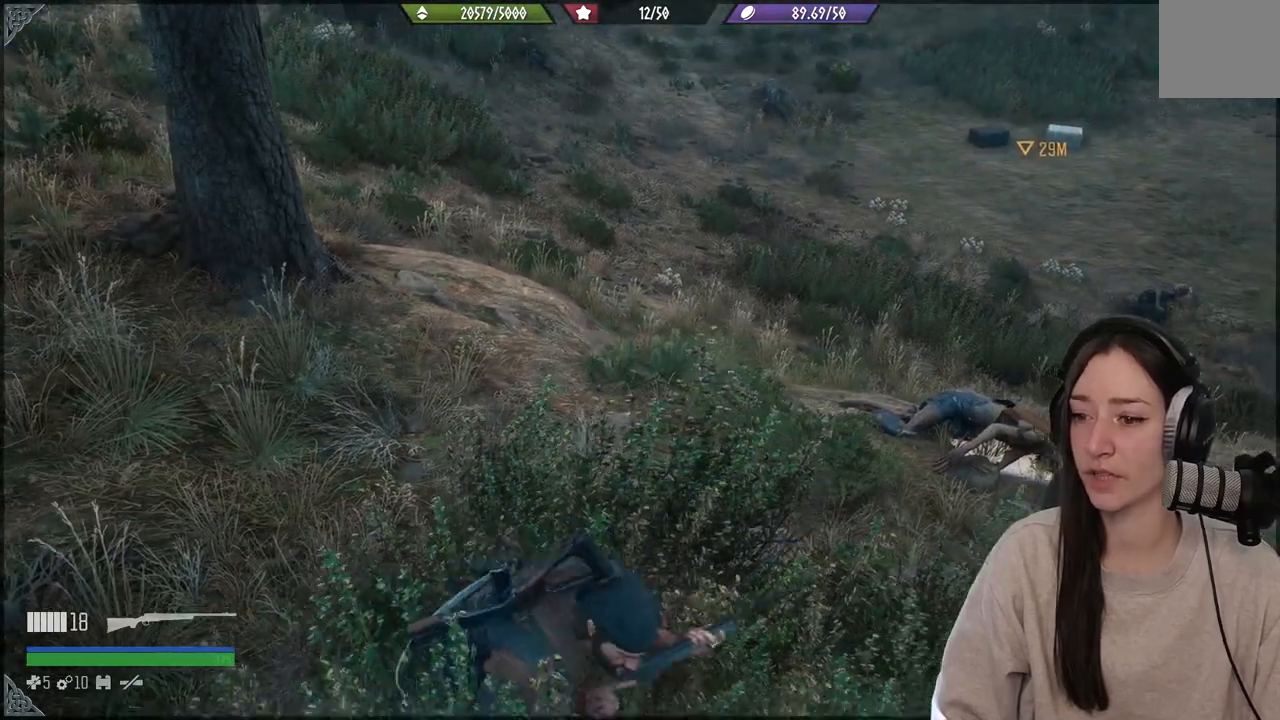
{"buttons": [], "left_stick": "center", "right_stick": "center", "events": [[300, "left_stick", "center"], [300, "right_stick", "right"], [350, "right_stick", "center"]]}
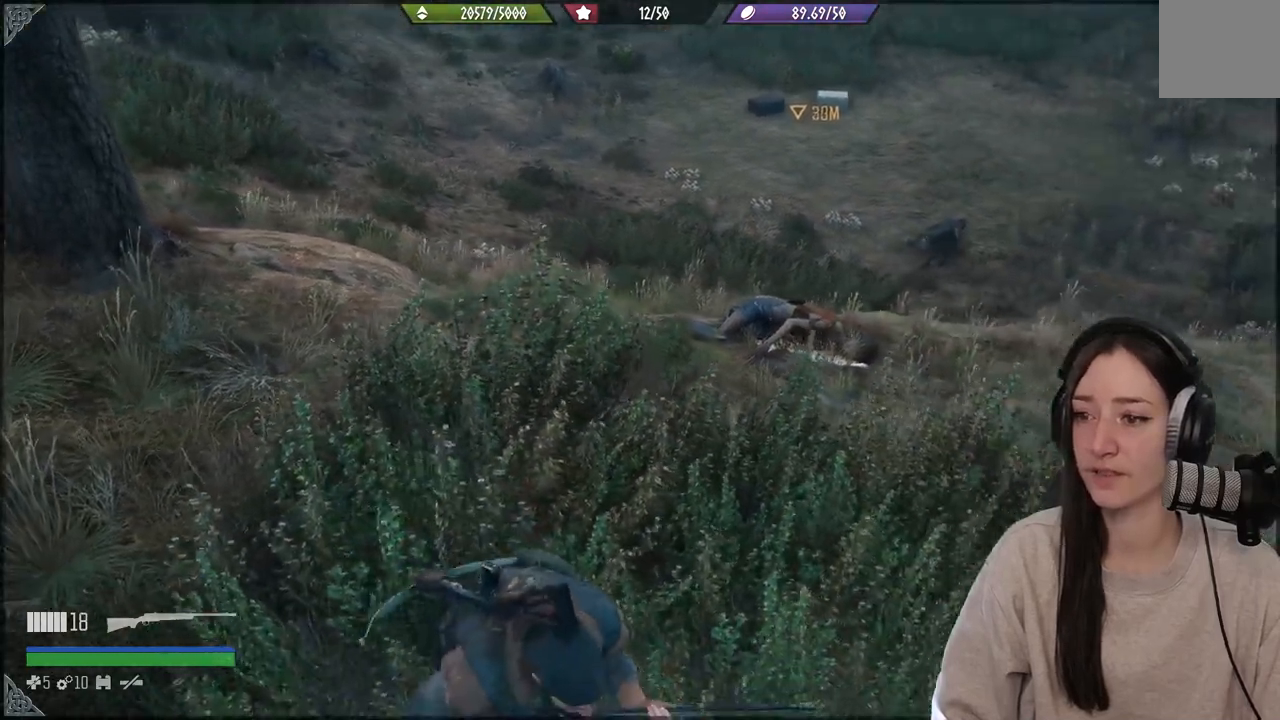
{"buttons": [], "left_stick": "up", "right_stick": "center", "events": [[133, "left_stick", "up-right"], [367, "left_stick", "up"]]}
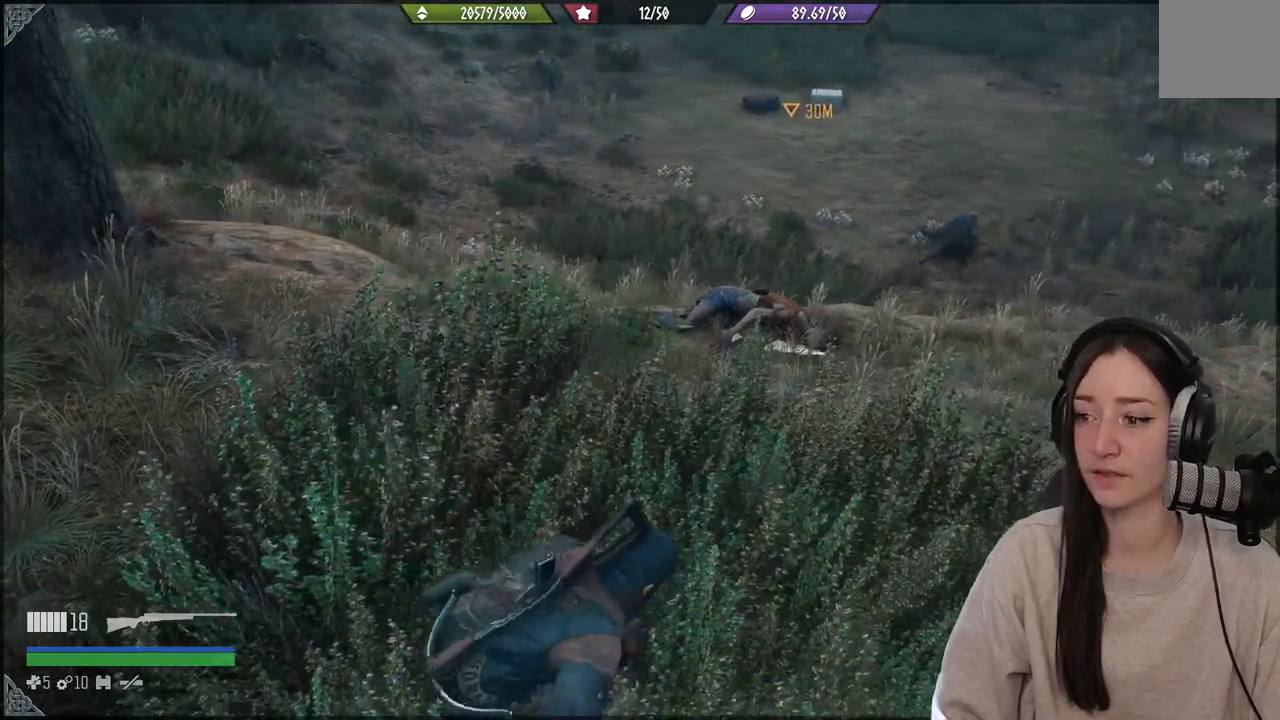
{"buttons": [], "left_stick": "center", "right_stick": "up-left", "events": [[33, "right_stick", "left"], [267, "right_stick", "up-left"], [333, "left_stick", "center"]]}
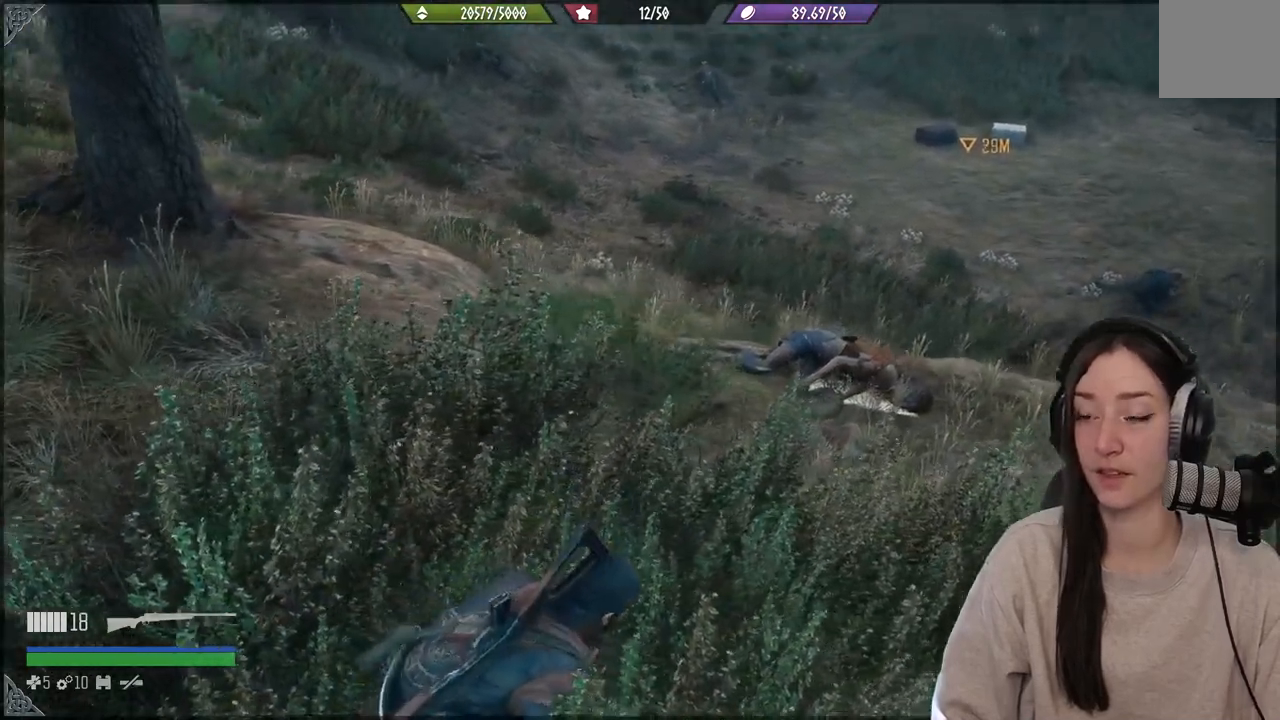
{"buttons": [], "left_stick": "up", "right_stick": "center", "events": [[333, "left_stick", "up"], [333, "right_stick", "left"], [500, "right_stick", "center"]]}
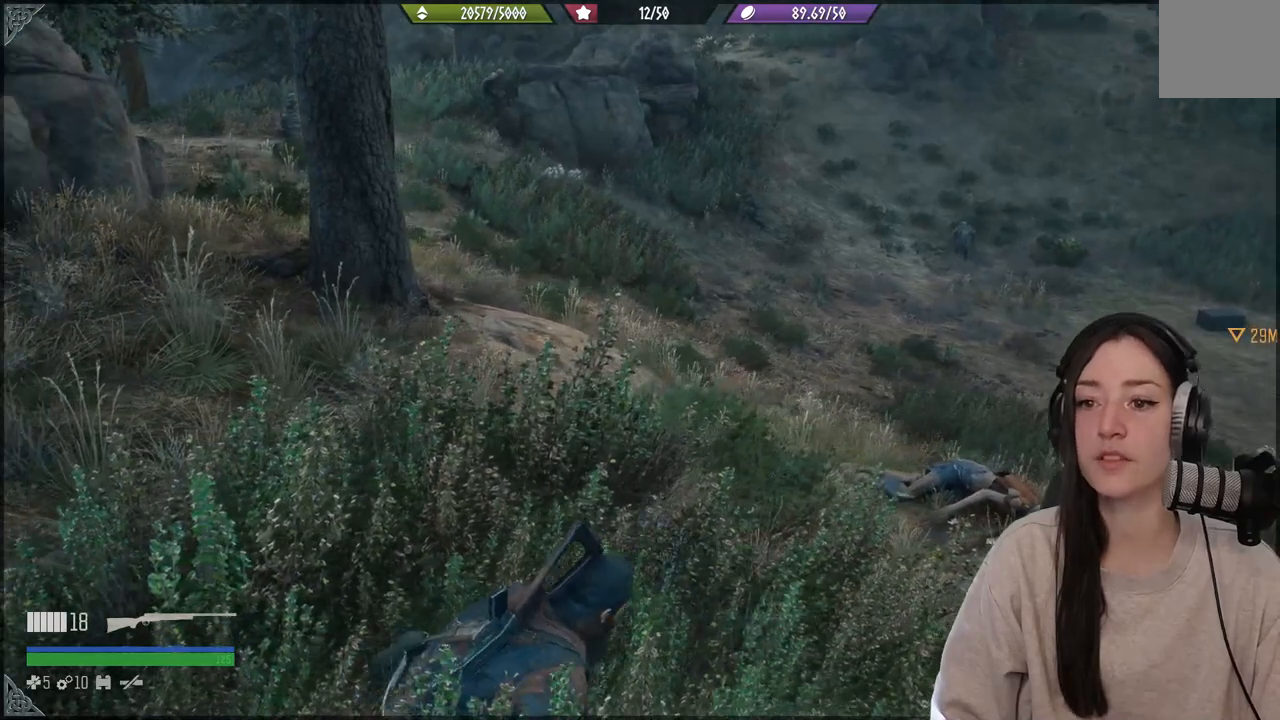
{"buttons": [], "left_stick": "center", "right_stick": "left", "events": [[200, "left_stick", "center"], [233, "right_stick", "left"]]}
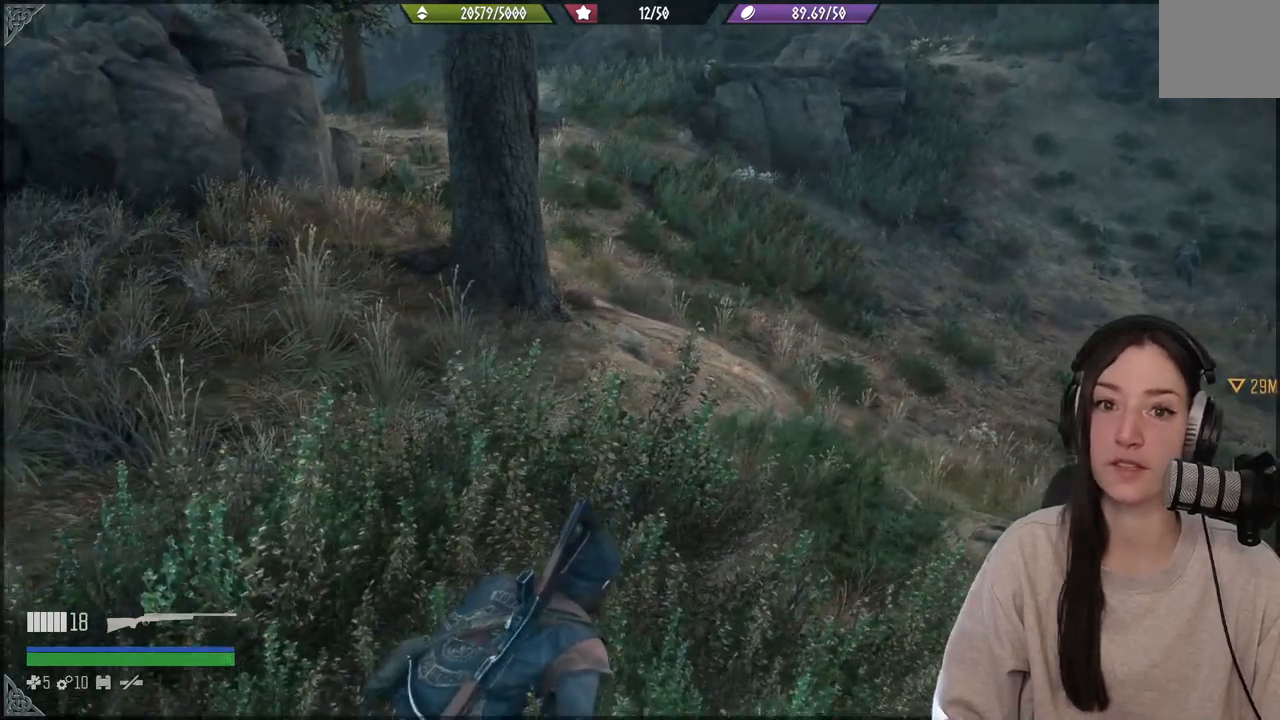
{"buttons": [], "left_stick": "center", "right_stick": "center", "events": [[33, "right_stick", "center"]]}
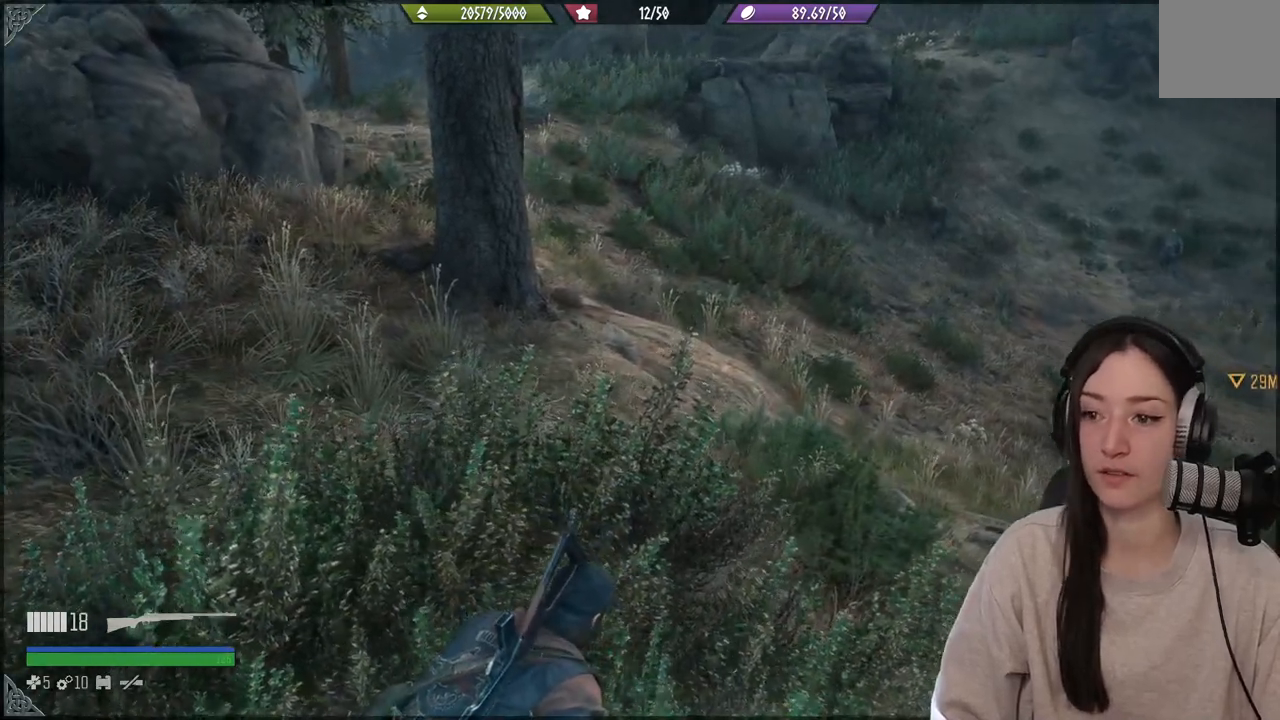
{"buttons": [], "left_stick": "center", "right_stick": "center", "events": [[33, "right_stick", "right"], [183, "left_stick", "up"], [233, "right_stick", "center"], [433, "left_stick", "center"]]}
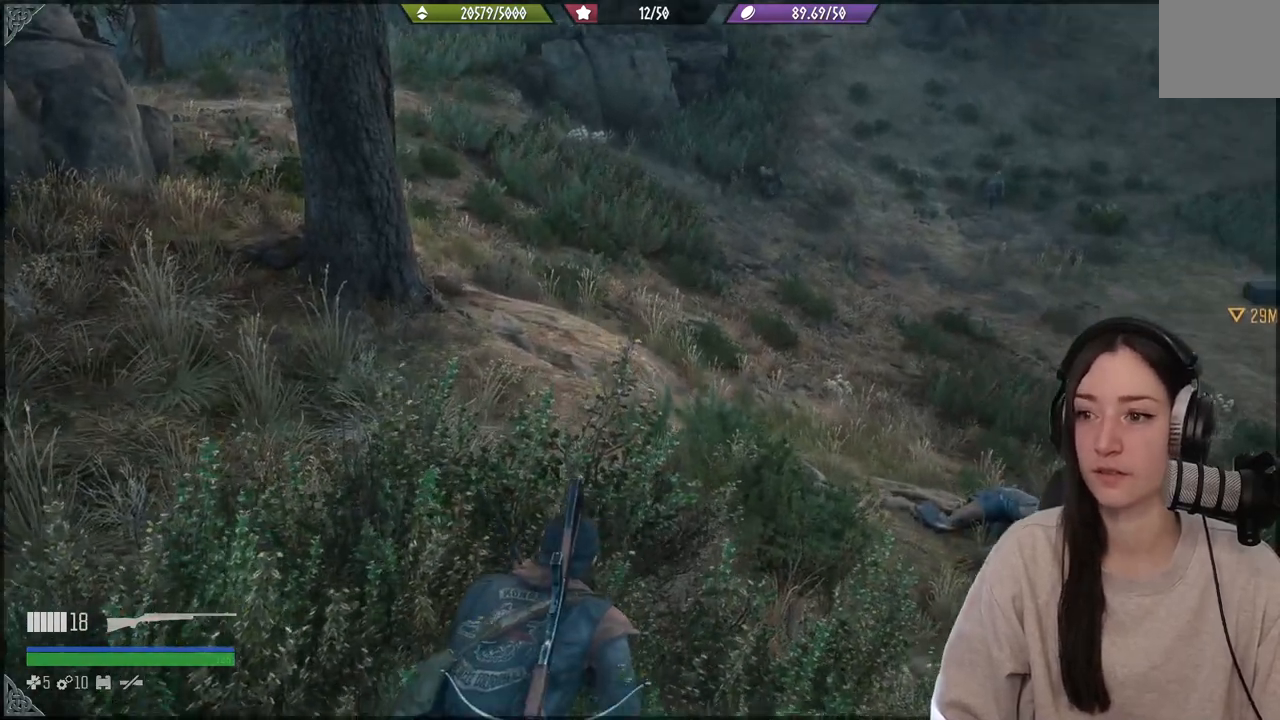
{"buttons": [], "left_stick": "center", "right_stick": "right", "events": [[217, "right_stick", "right"]]}
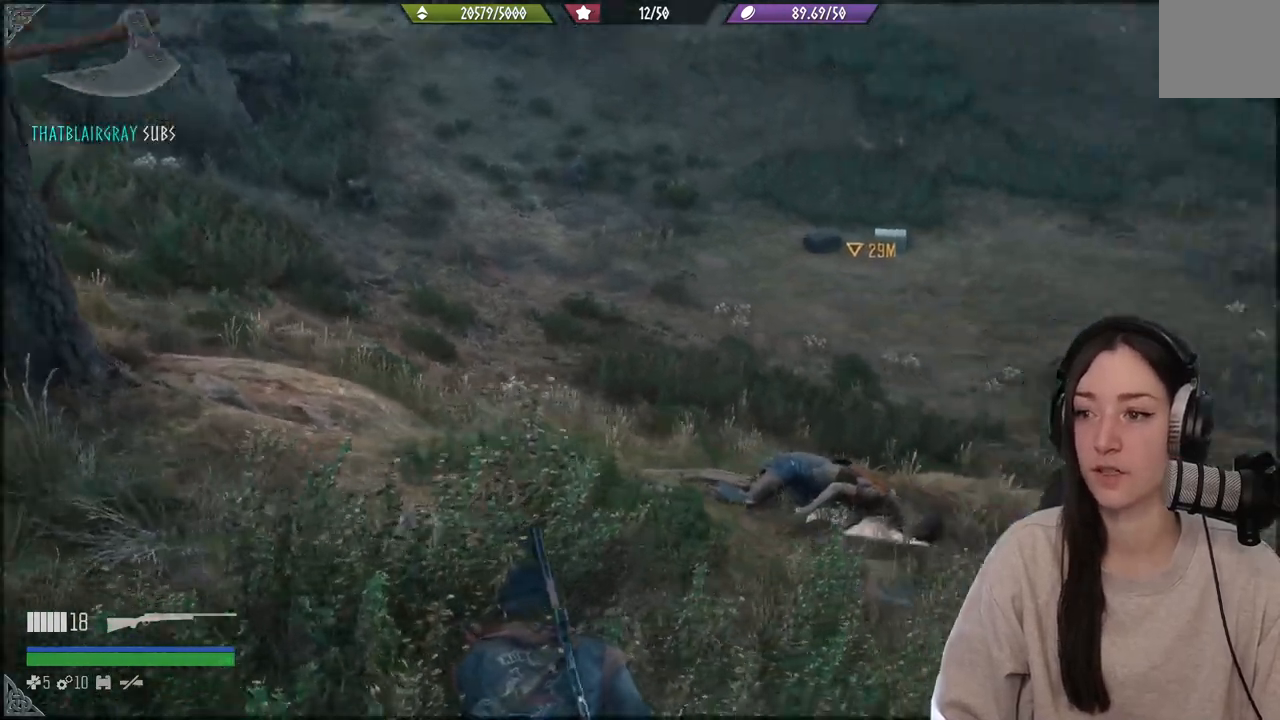
{"buttons": [], "left_stick": "down-right", "right_stick": "center", "events": [[383, "left_stick", "down"], [500, "left_stick", "down-right"], [500, "right_stick", "center"]]}
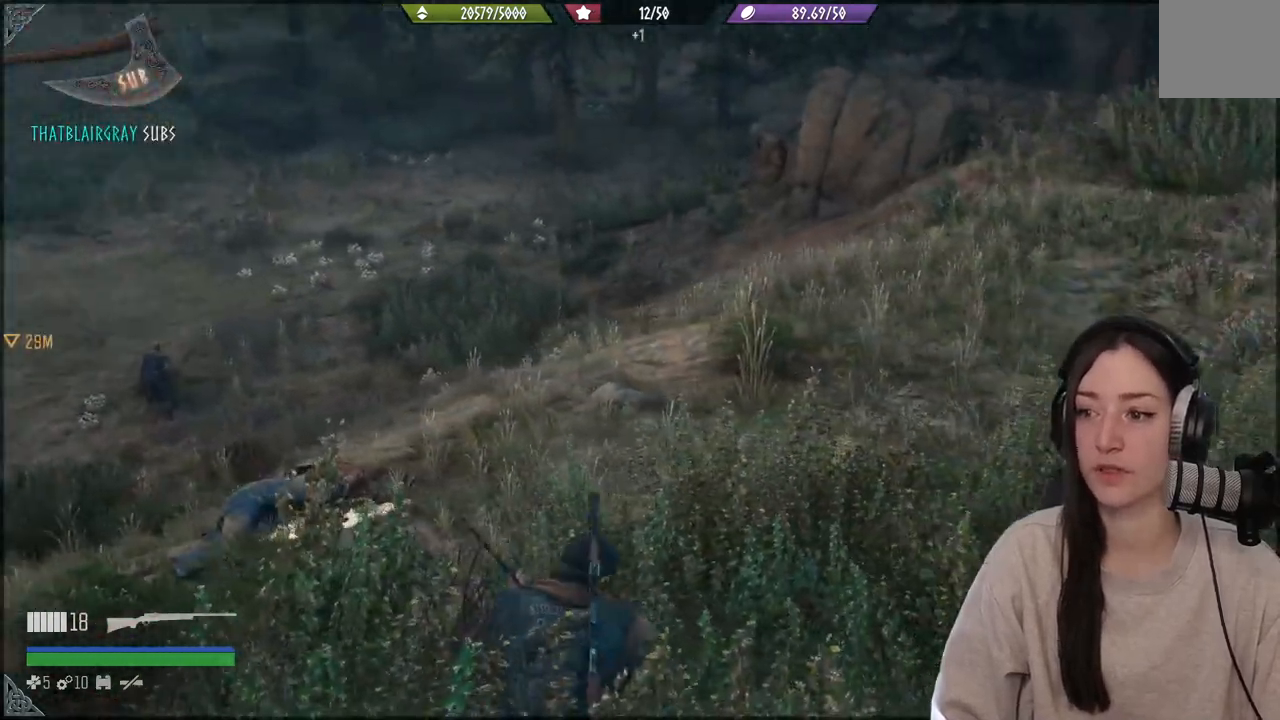
{"buttons": [], "left_stick": "center", "right_stick": "center", "events": [[283, "left_stick", "center"]]}
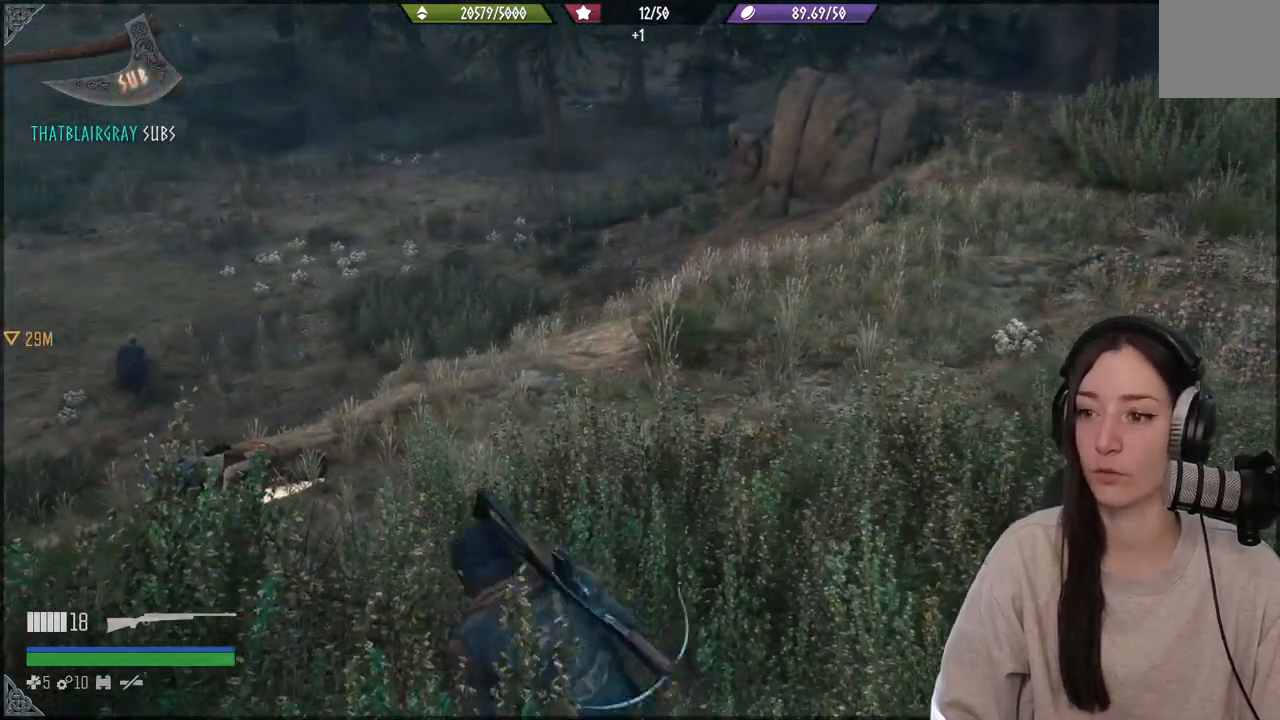
{"buttons": [], "left_stick": "center", "right_stick": "center", "events": []}
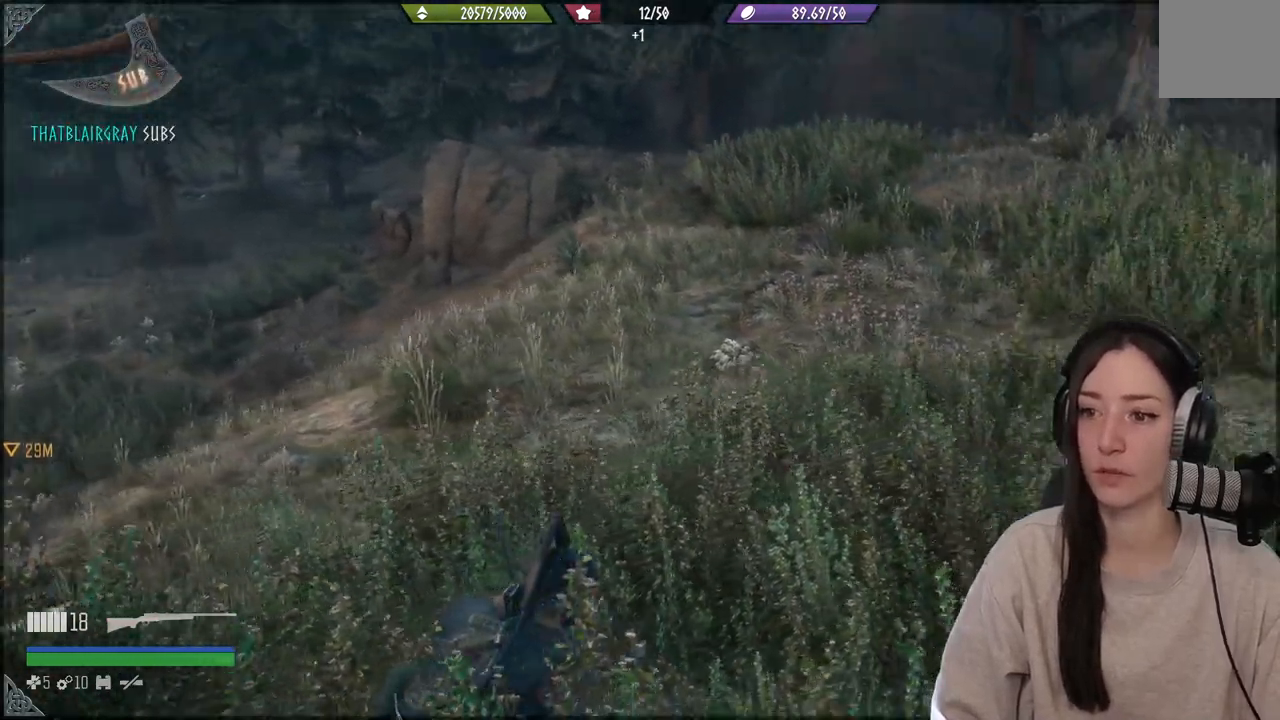
{"buttons": [], "left_stick": "center", "right_stick": "center", "events": []}
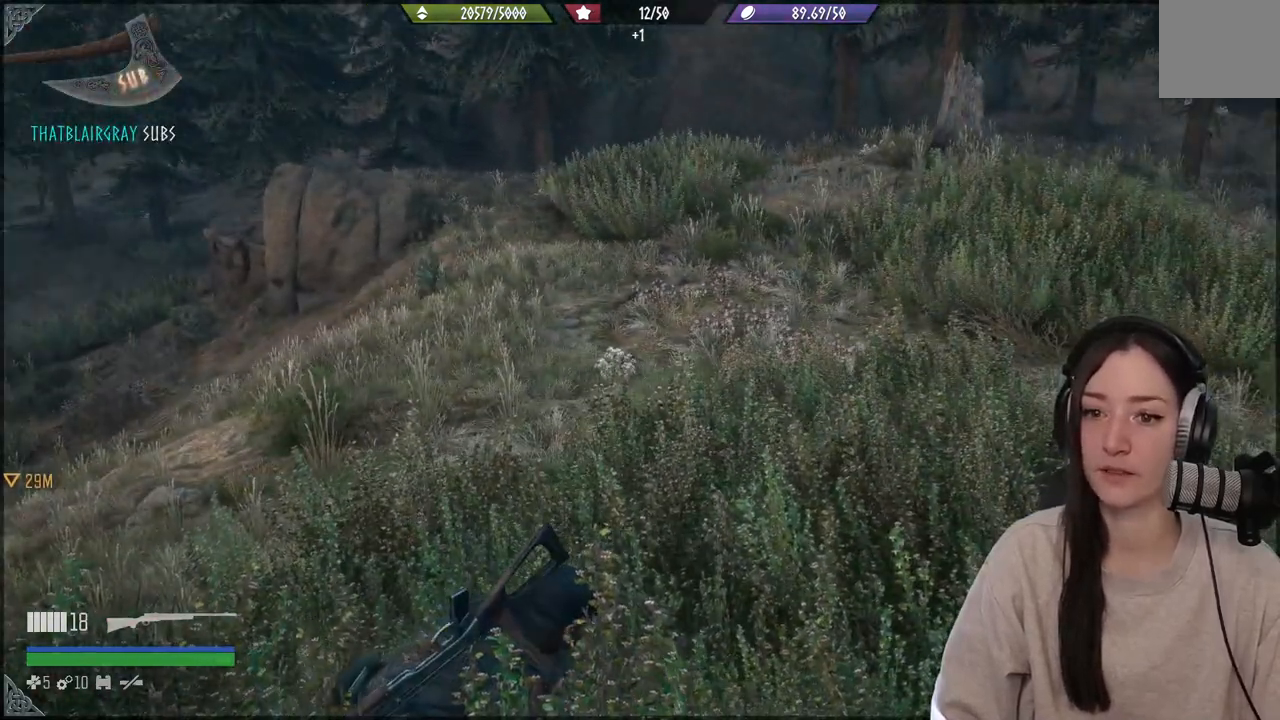
{"buttons": [], "left_stick": "up-right", "right_stick": "center", "events": [[117, "left_stick", "right"], [317, "left_stick", "up-right"]]}
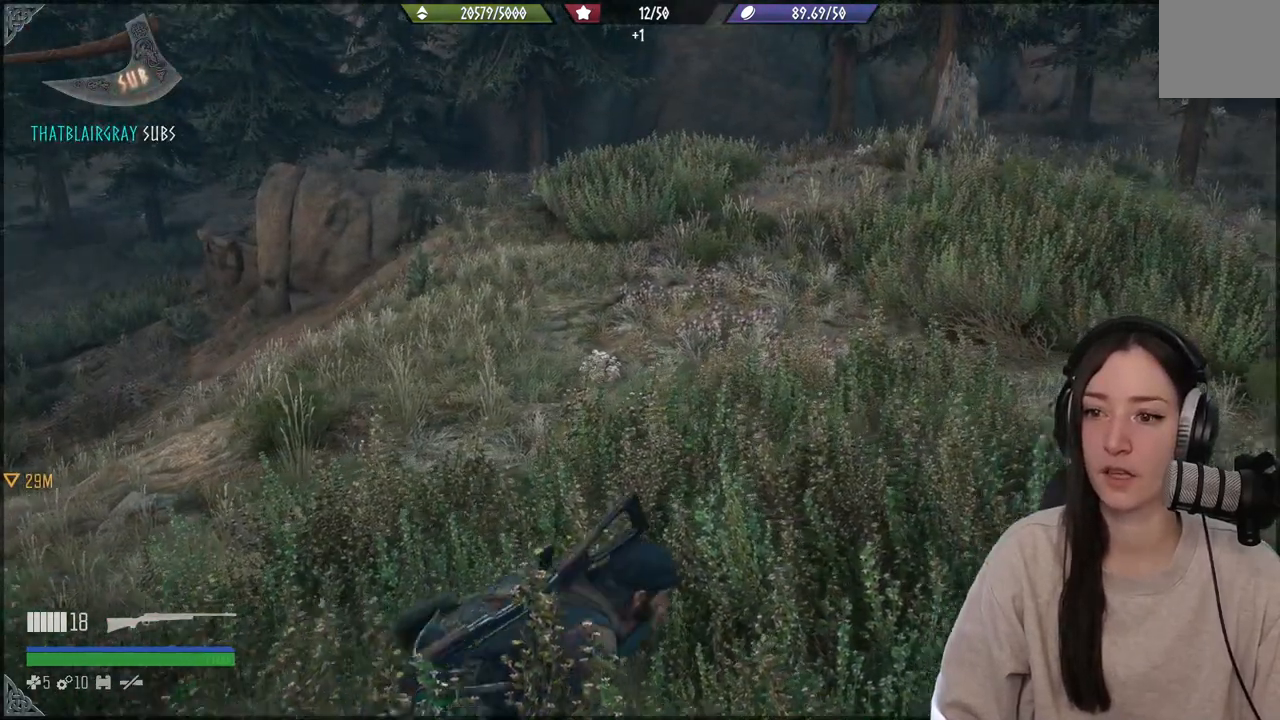
{"buttons": [], "left_stick": "up-right", "right_stick": "right", "events": [[400, "right_stick", "right"]]}
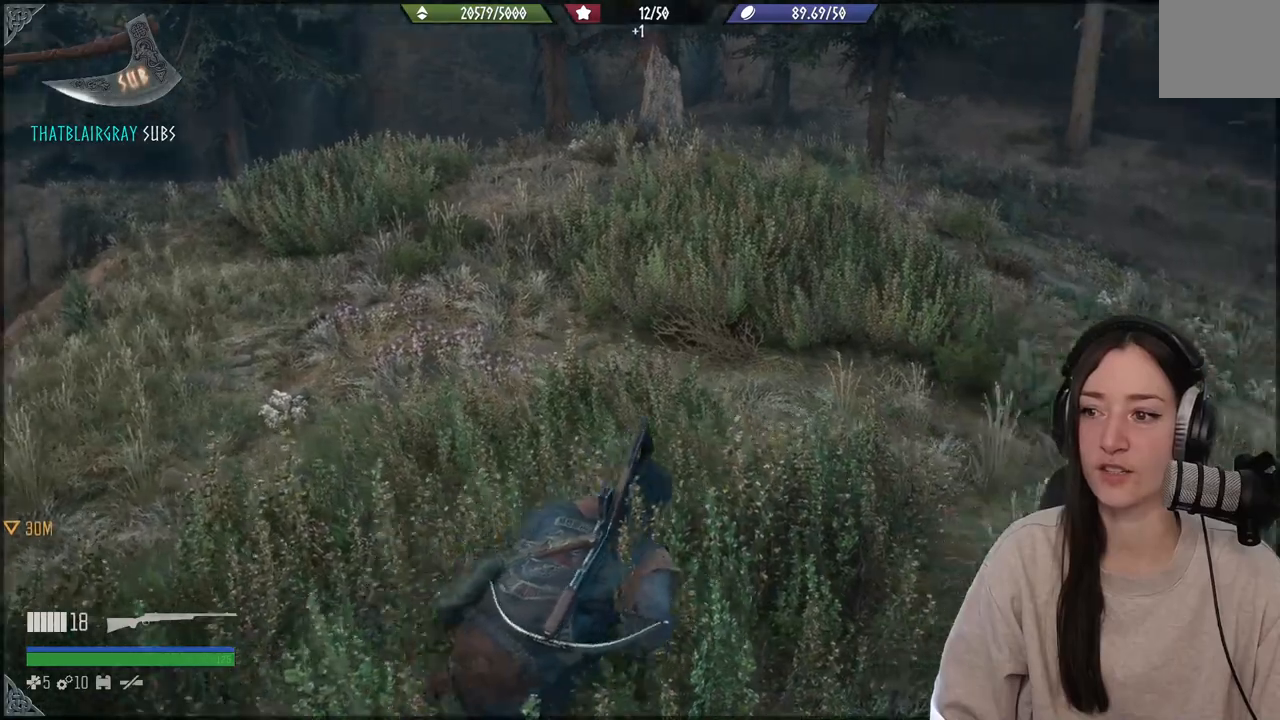
{"buttons": [], "left_stick": "up-right", "right_stick": "center", "events": [[117, "right_stick", "center"]]}
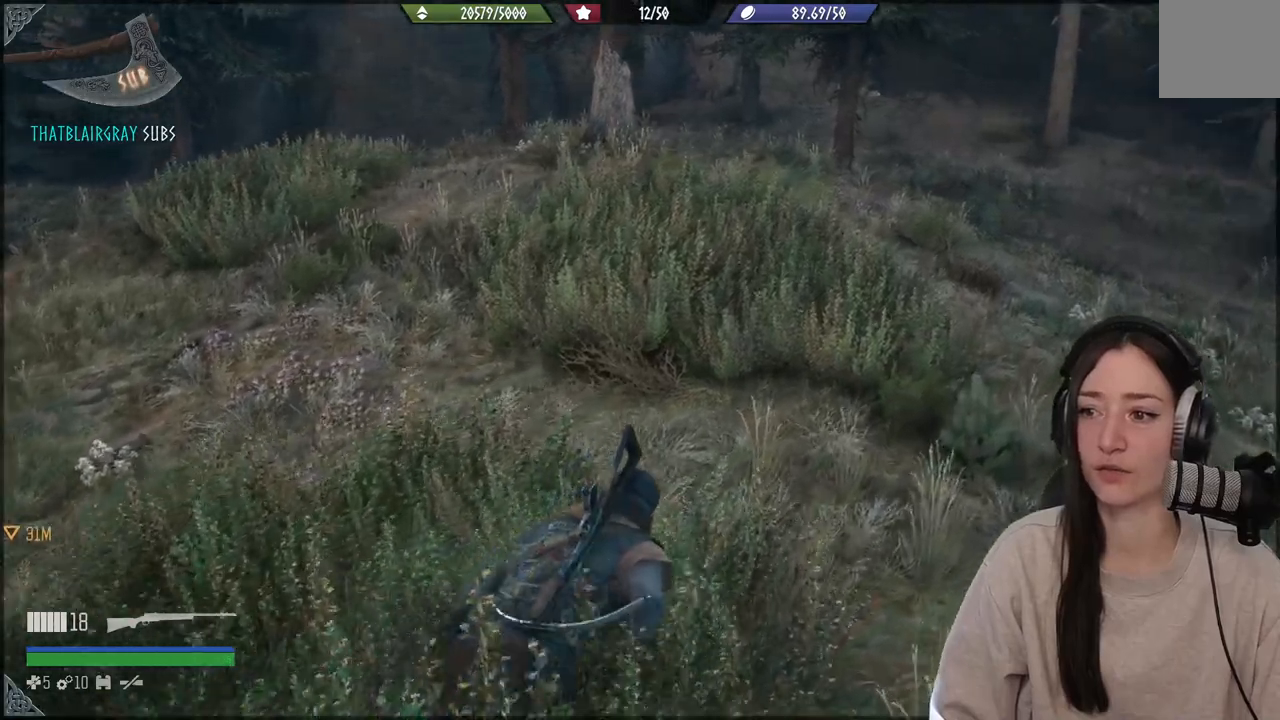
{"buttons": [], "left_stick": "up", "right_stick": "center", "events": [[50, "left_stick", "up"], [300, "right_stick", "left"], [500, "right_stick", "center"]]}
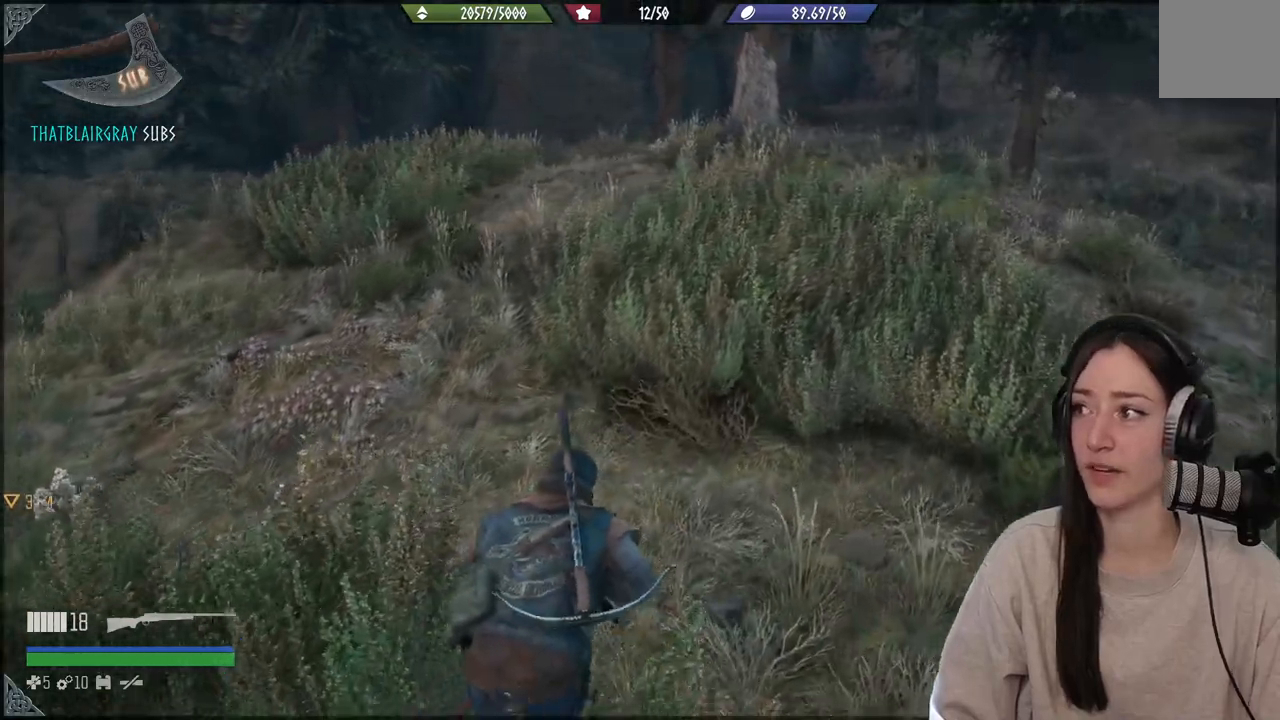
{"buttons": [], "left_stick": "up", "right_stick": "center", "events": []}
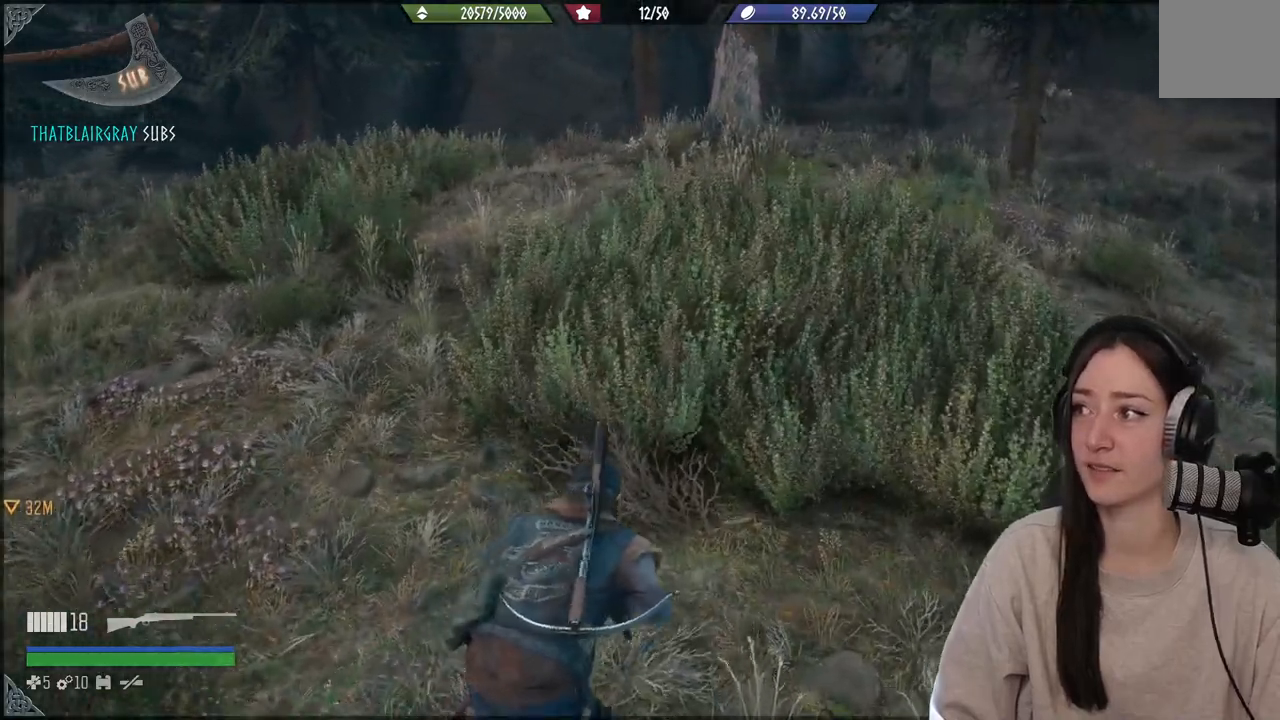
{"buttons": [], "left_stick": "up", "right_stick": "left", "events": [[250, "right_stick", "left"]]}
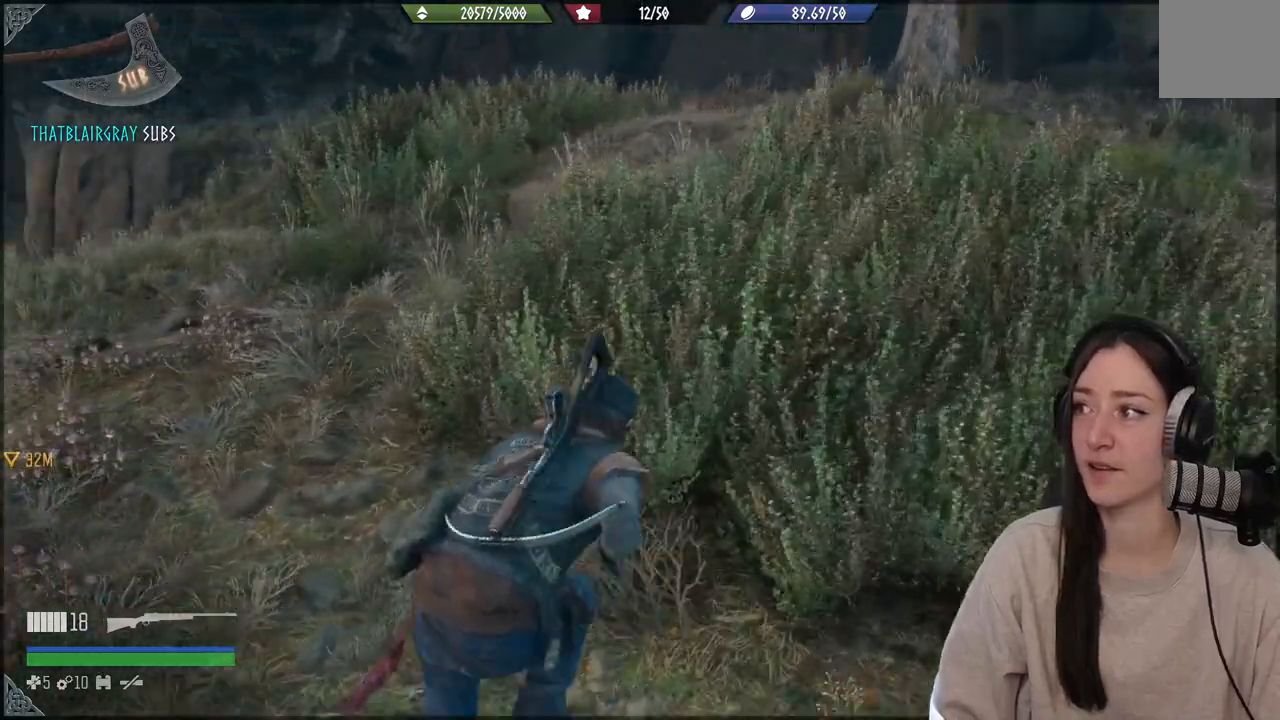
{"buttons": [], "left_stick": "up", "right_stick": "center", "events": [[117, "right_stick", "center"]]}
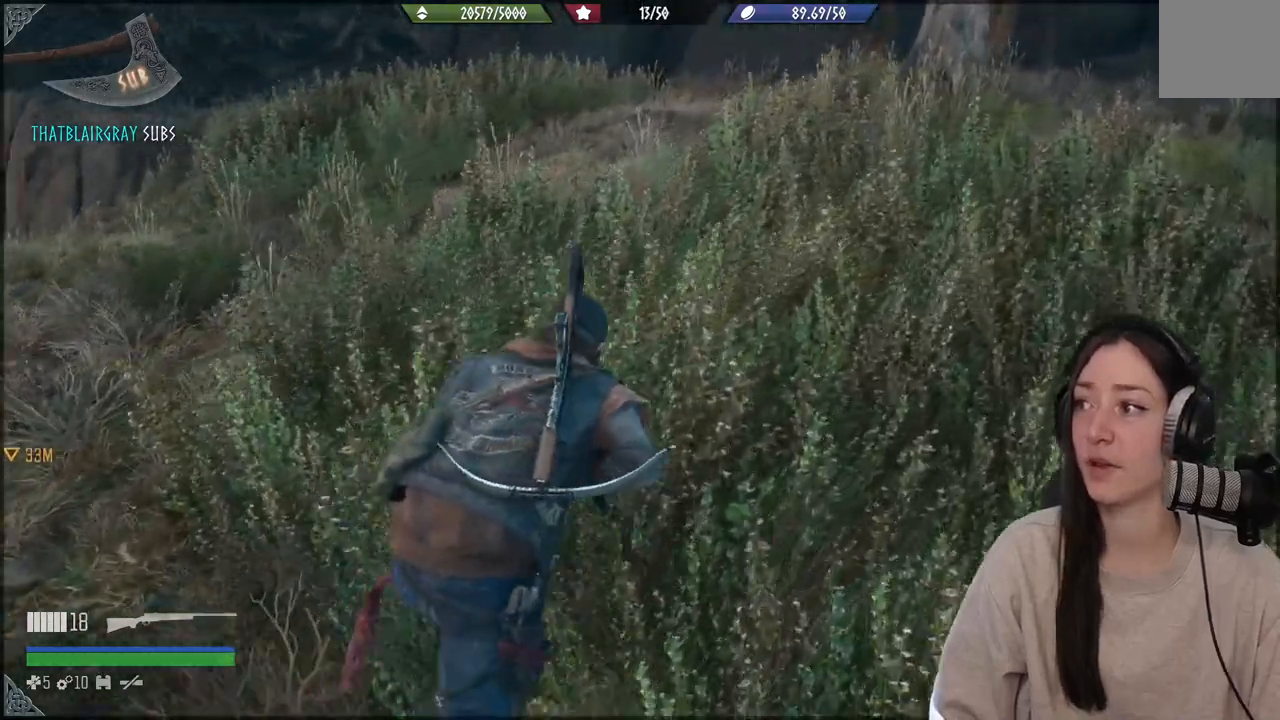
{"buttons": [], "left_stick": "up", "right_stick": "left", "events": [[50, "right_stick", "left"]]}
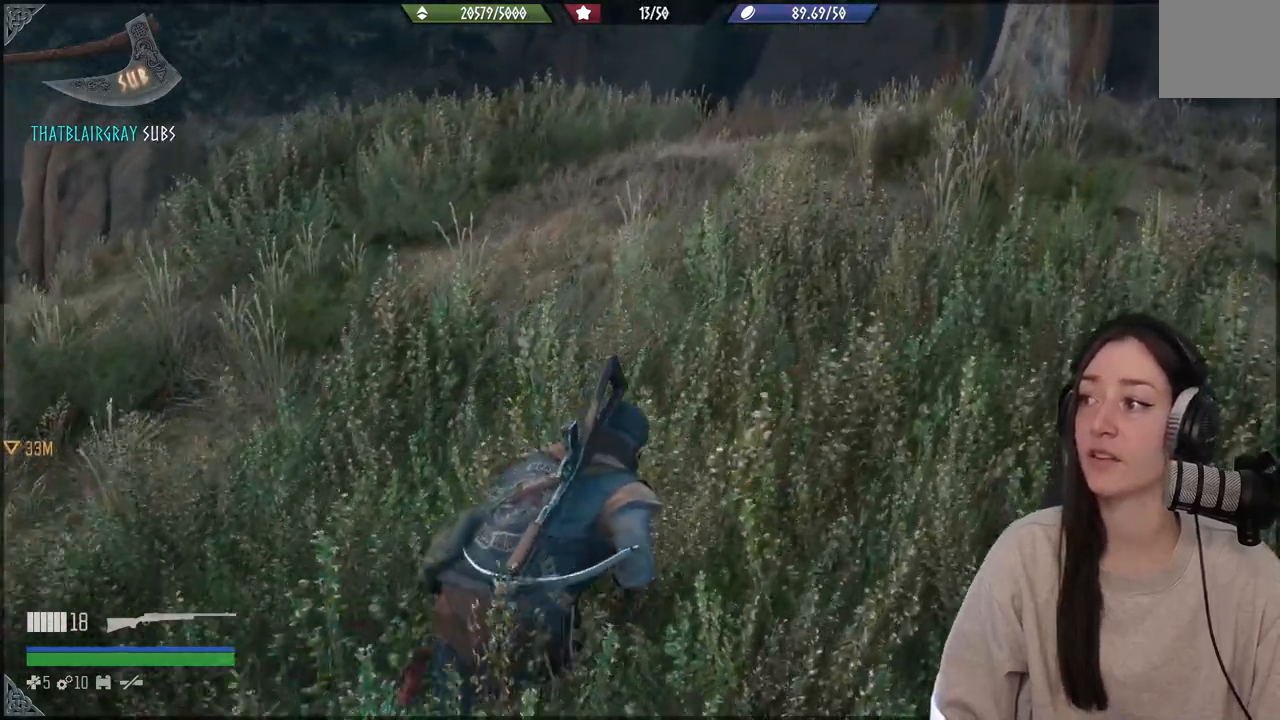
{"buttons": [], "left_stick": "up", "right_stick": "left", "events": []}
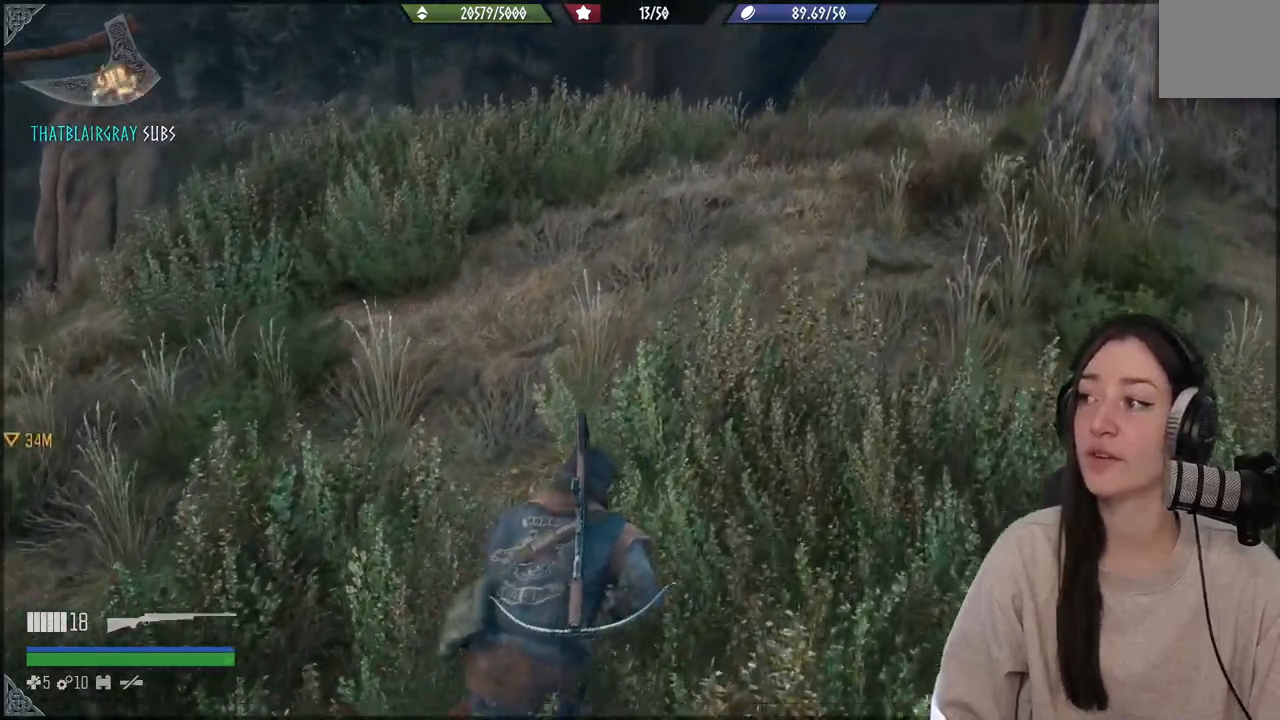
{"buttons": [], "left_stick": "up", "right_stick": "center", "events": [[167, "right_stick", "center"]]}
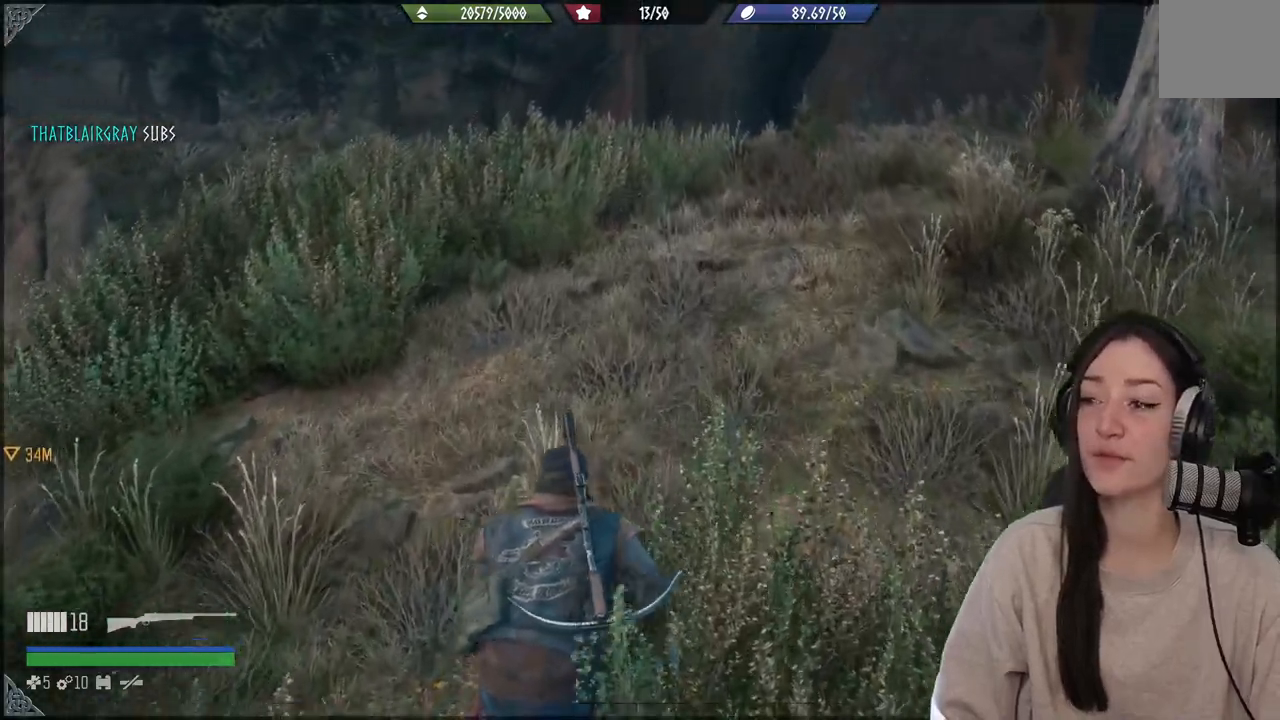
{"buttons": [], "left_stick": "up", "right_stick": "center", "events": [[100, "right_stick", "left"], [500, "right_stick", "center"]]}
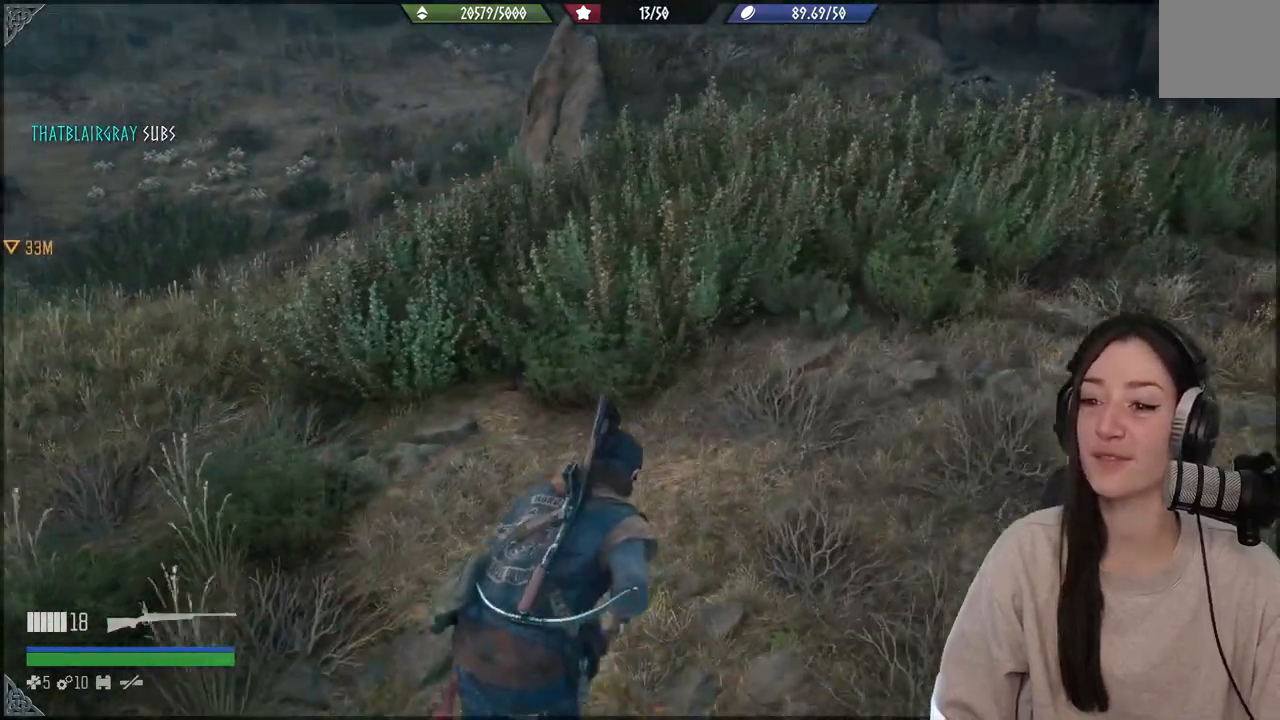
{"buttons": [], "left_stick": "up", "right_stick": "center", "events": []}